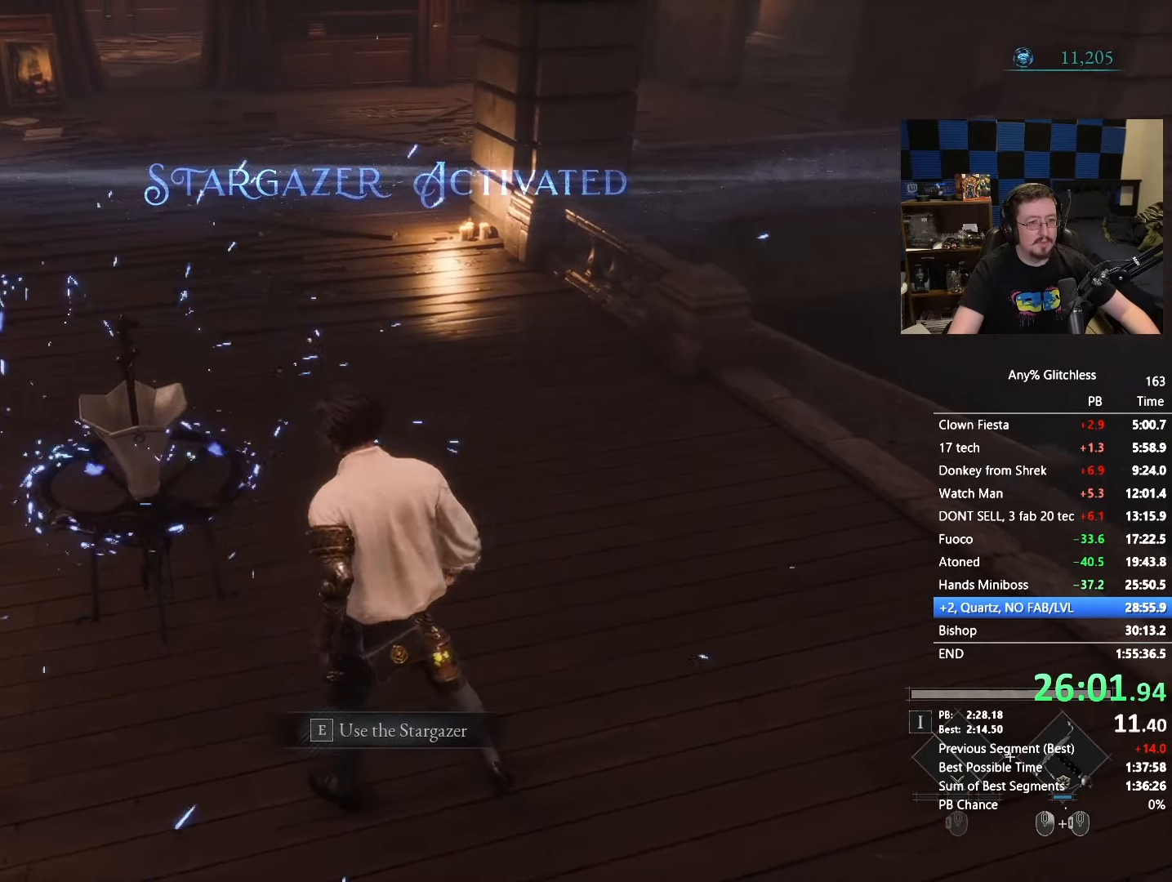
Gameplay with keyboard and mouse; each line is a JSON object with the keys and mouse buttons held at the frame after it. "events" lists presses ("down") and releases ("up") of "1", "3", "4", "5", "a", "alt", "c", "caps_lock", "ctrl", "d", "e", "f", "g", "r", "s", "shift", "space", "t", "tab", "v", "w", "x" and "mouse_wheel" between this image and that frame as [ms after this image, input, new state], when the widget could be followed in between. "mouse_wheel" = the "wheel" button of the "mouse" list. No other keys are recorded. "wheel" means that the mouse wheel is clicked or scrolled. Not read: mouse_move.
{"keys": ["space", "w"], "mouse": [], "events": []}
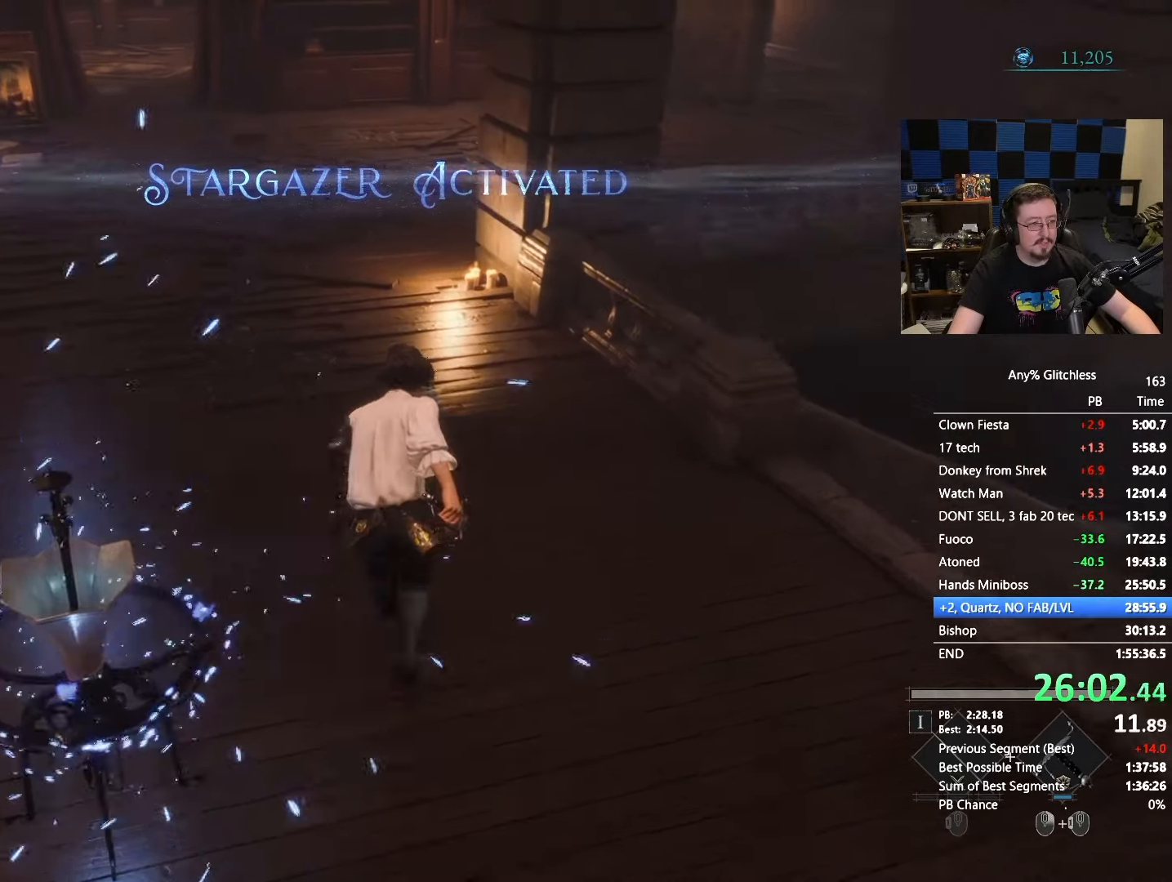
{"keys": ["space", "w"], "mouse": [], "events": []}
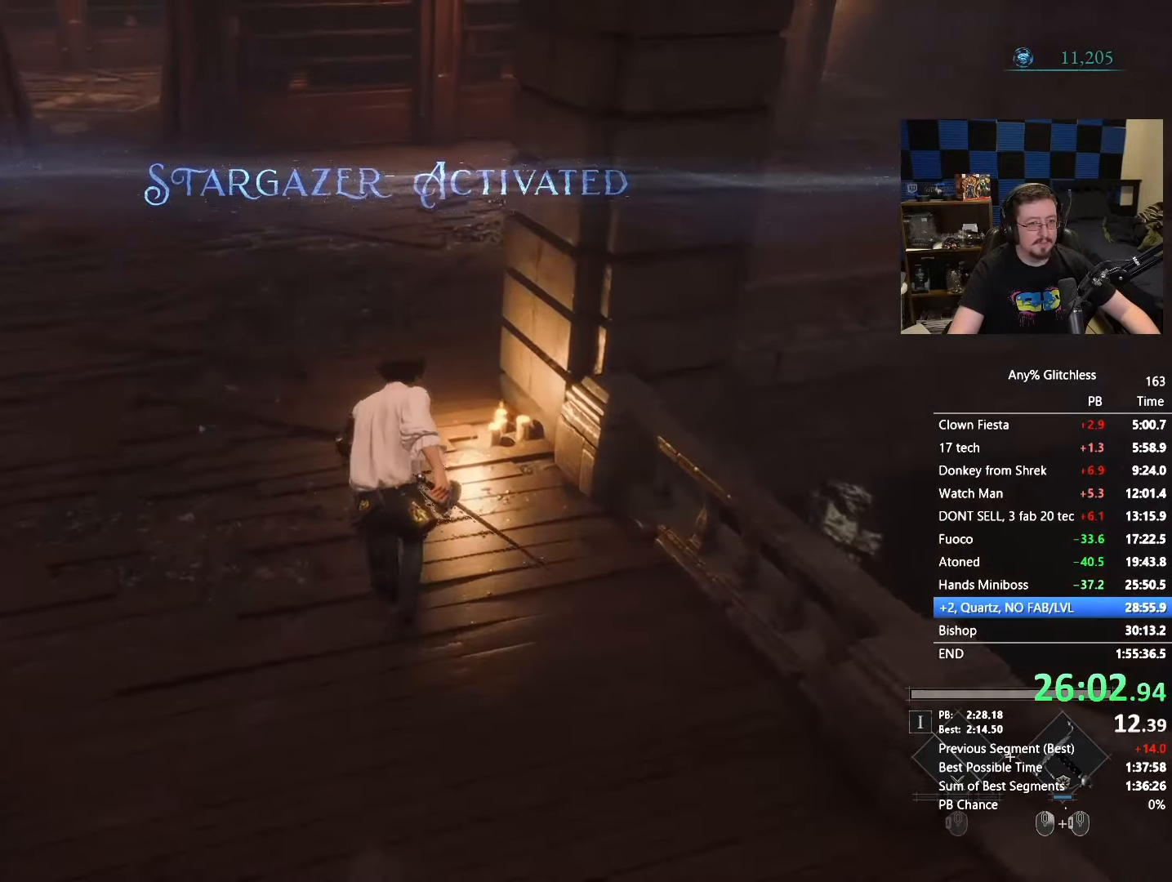
{"keys": ["space", "w"], "mouse": [], "events": []}
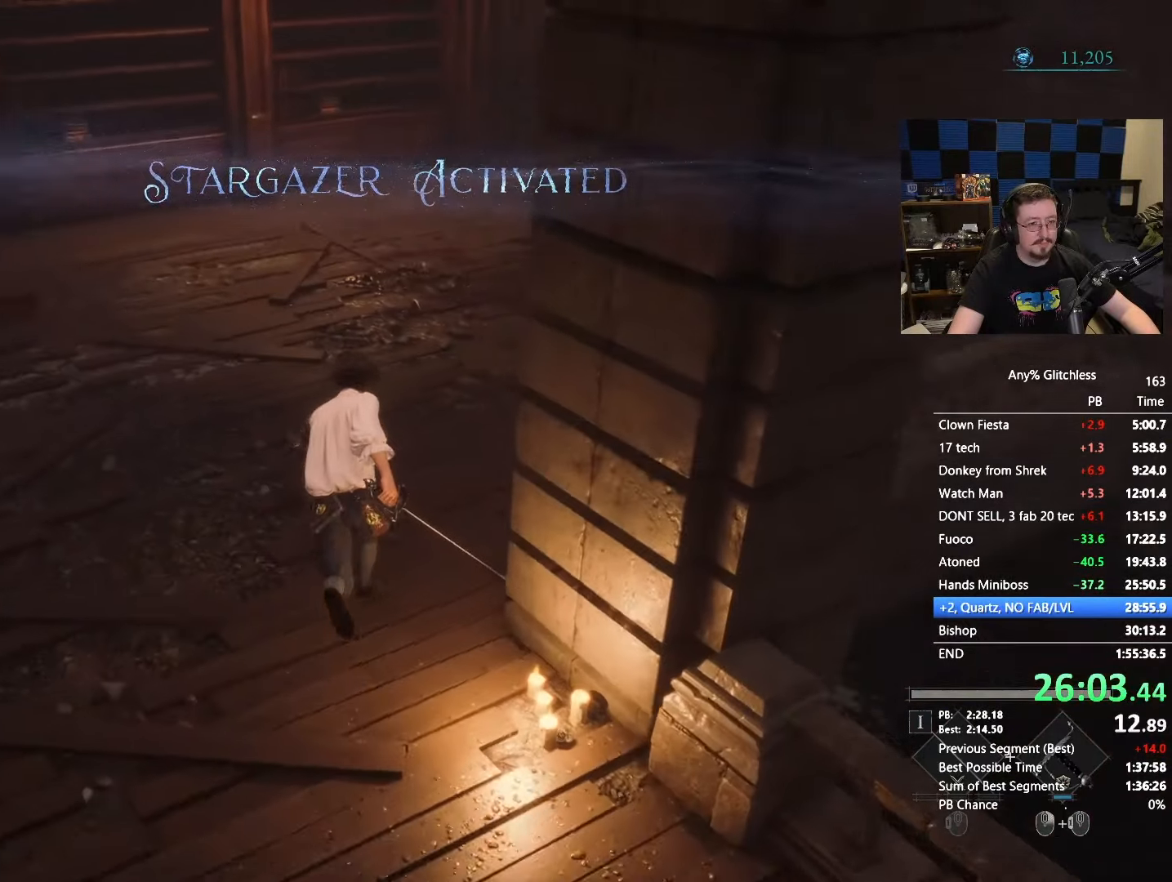
{"keys": ["space", "w"], "mouse": [], "events": []}
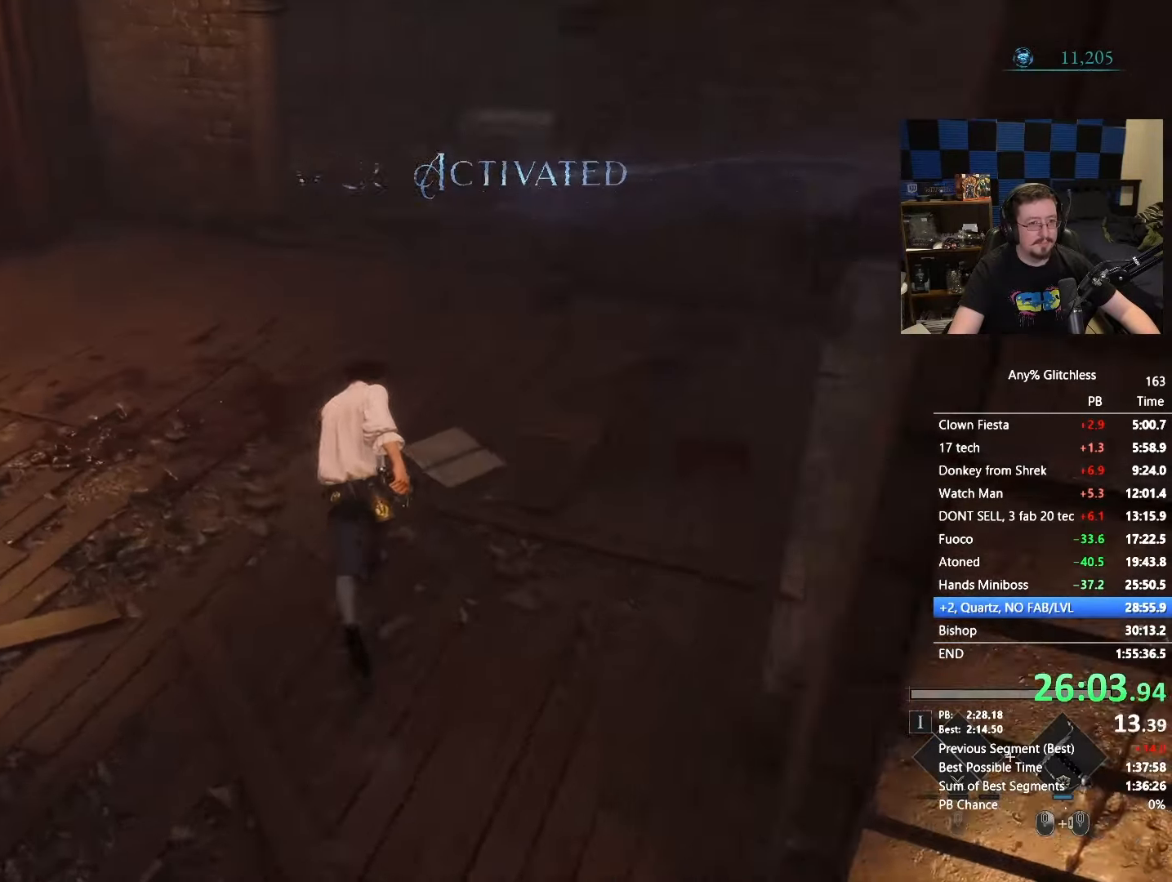
{"keys": ["space", "w"], "mouse": [], "events": []}
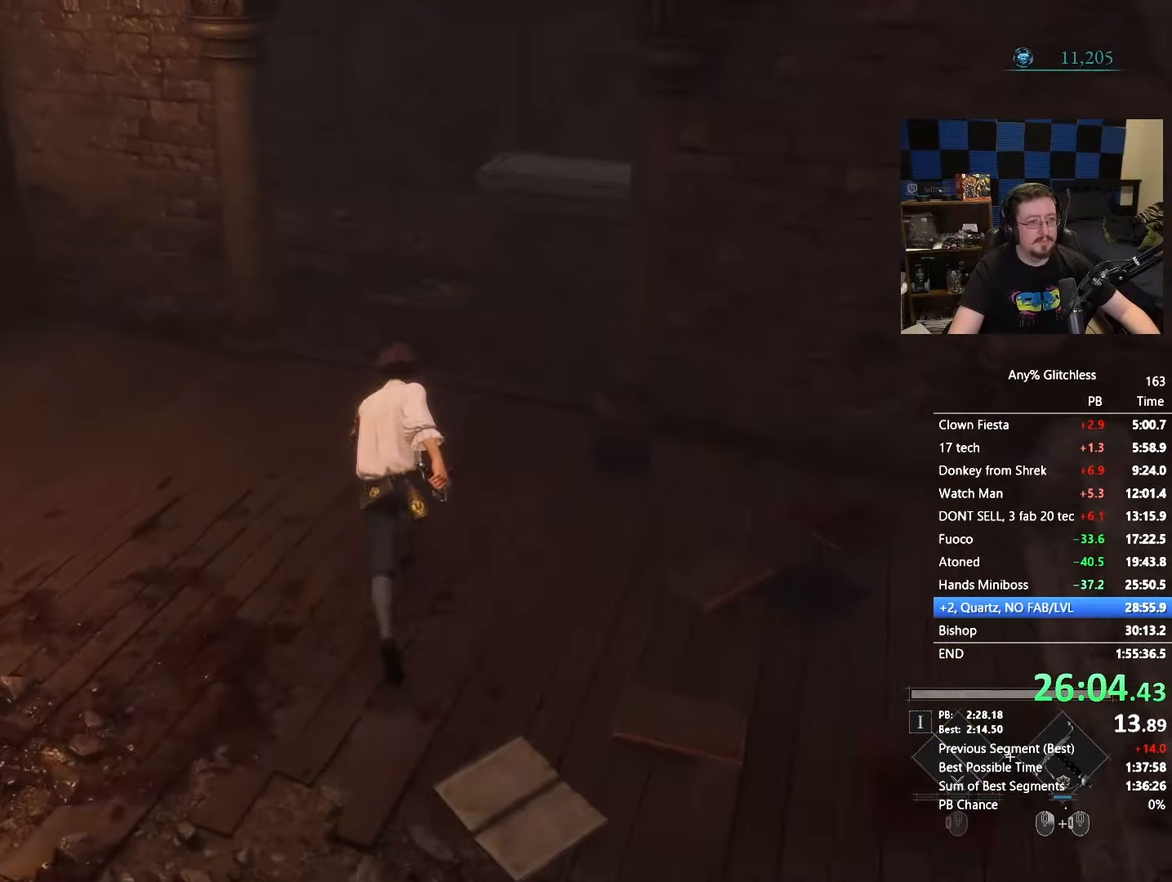
{"keys": ["space", "w"], "mouse": [], "events": []}
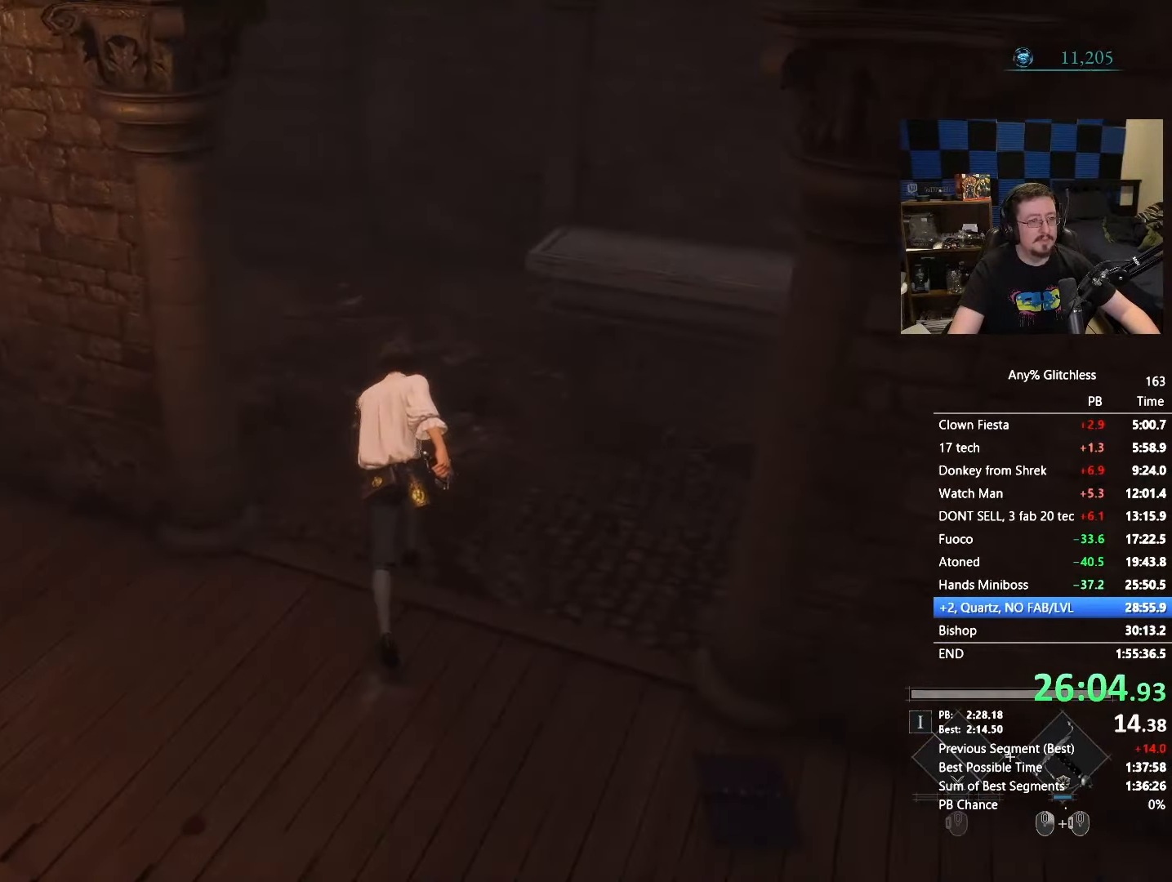
{"keys": ["space", "w"], "mouse": [], "events": []}
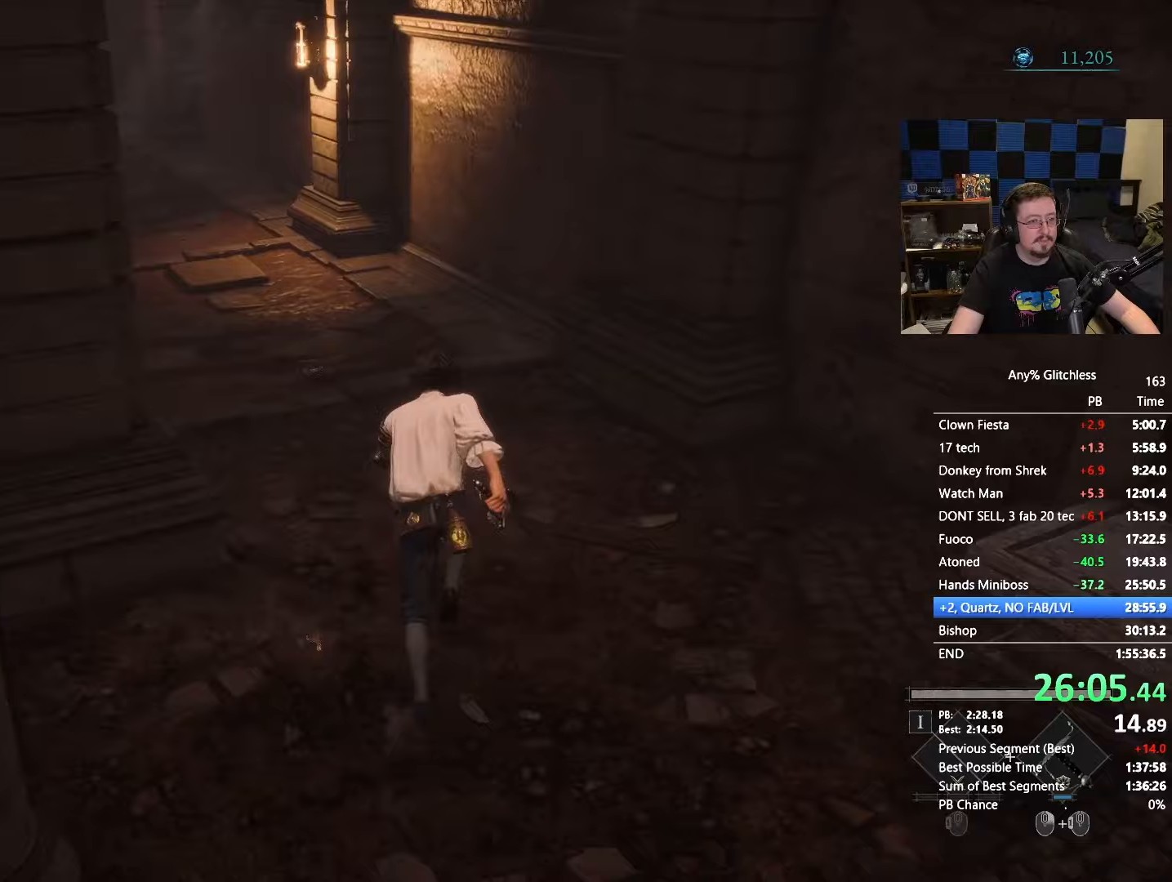
{"keys": ["space", "w"], "mouse": [], "events": []}
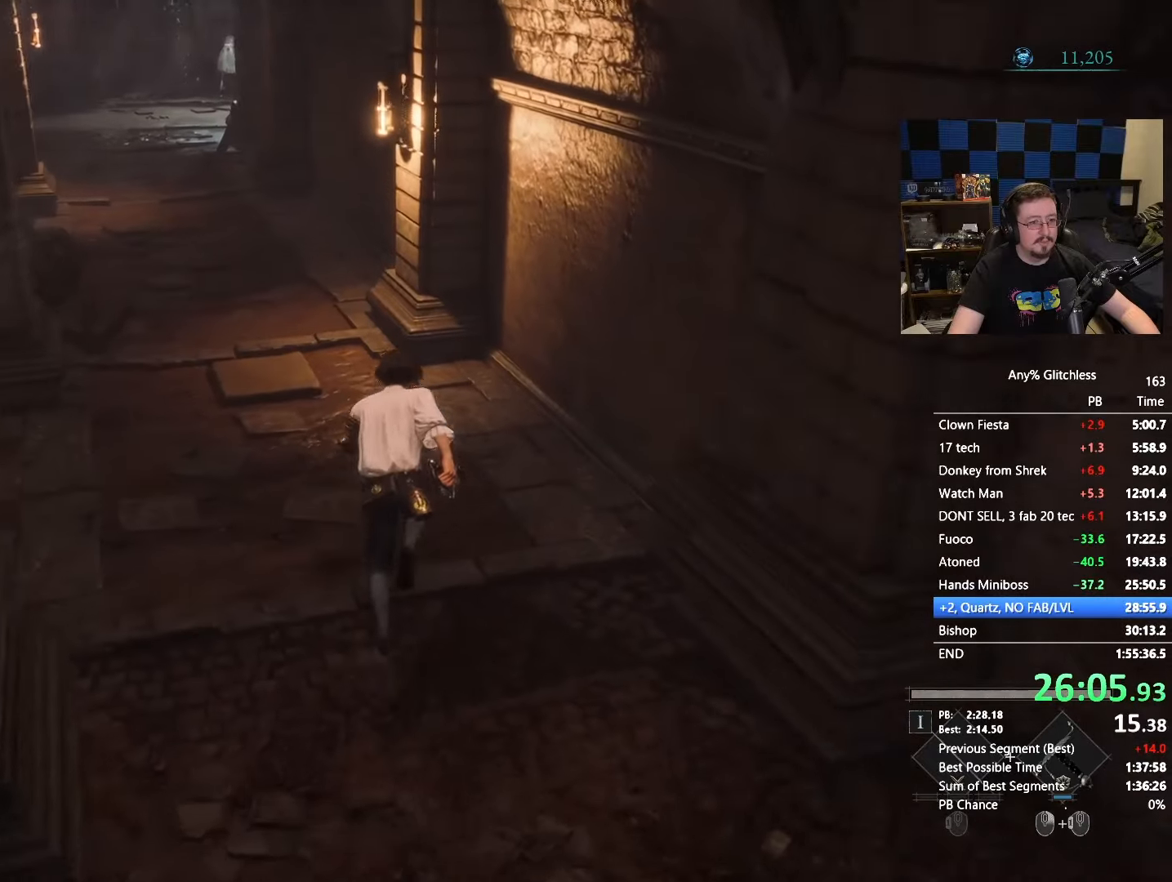
{"keys": ["space", "w"], "mouse": [], "events": []}
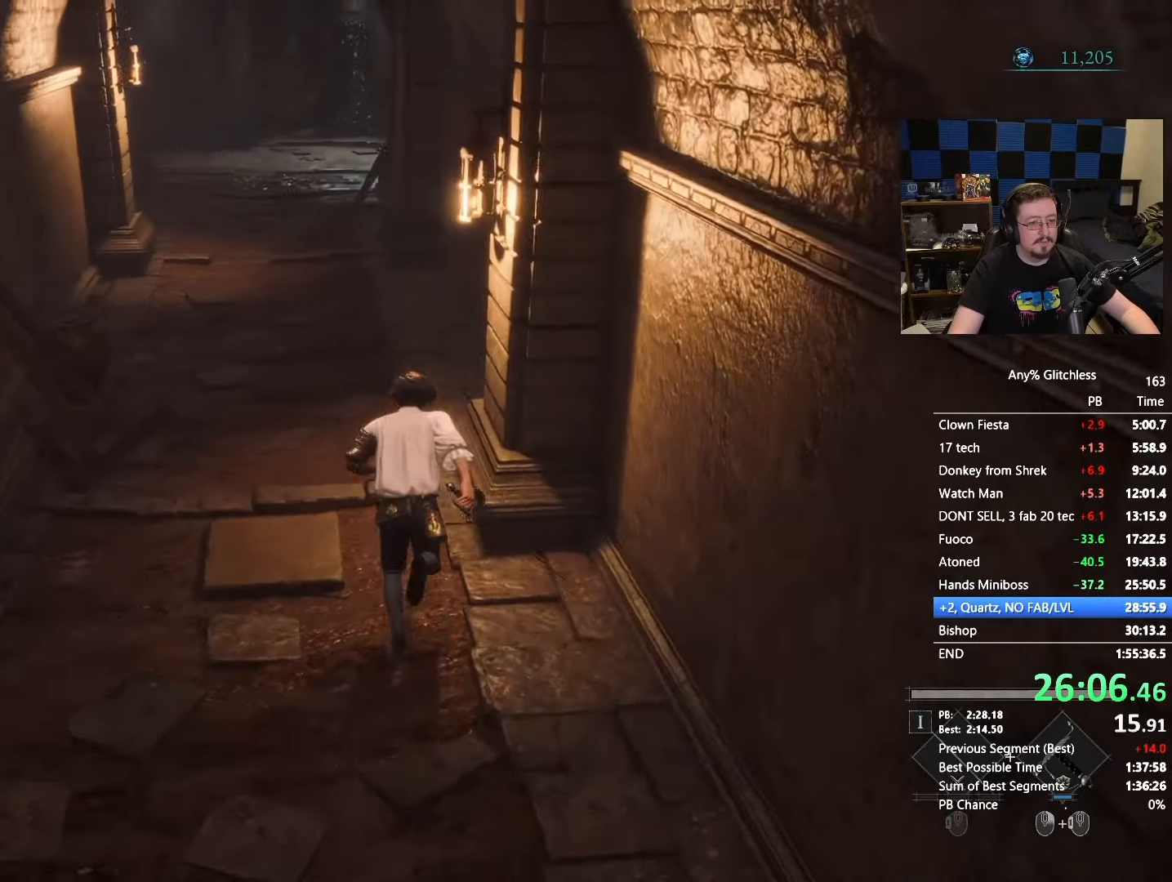
{"keys": ["space", "w"], "mouse": [], "events": []}
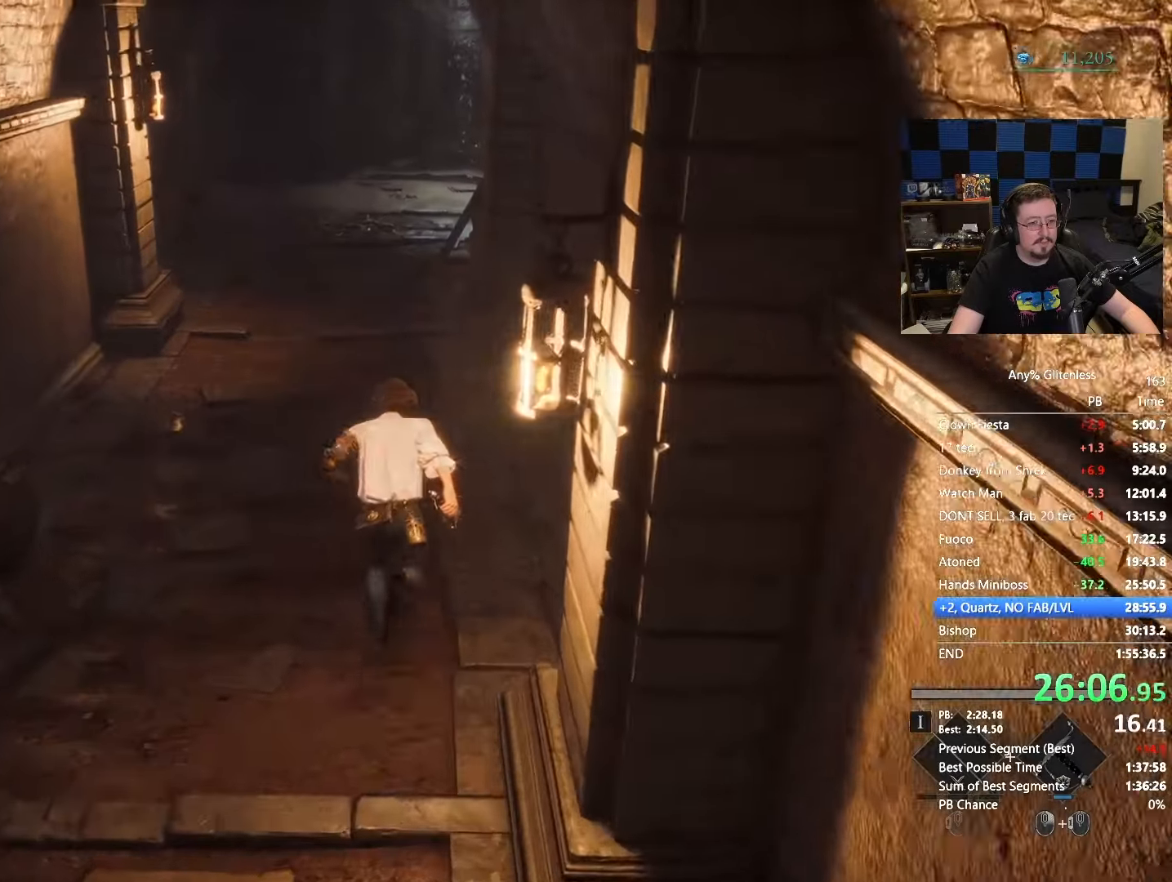
{"keys": ["space", "w"], "mouse": [], "events": []}
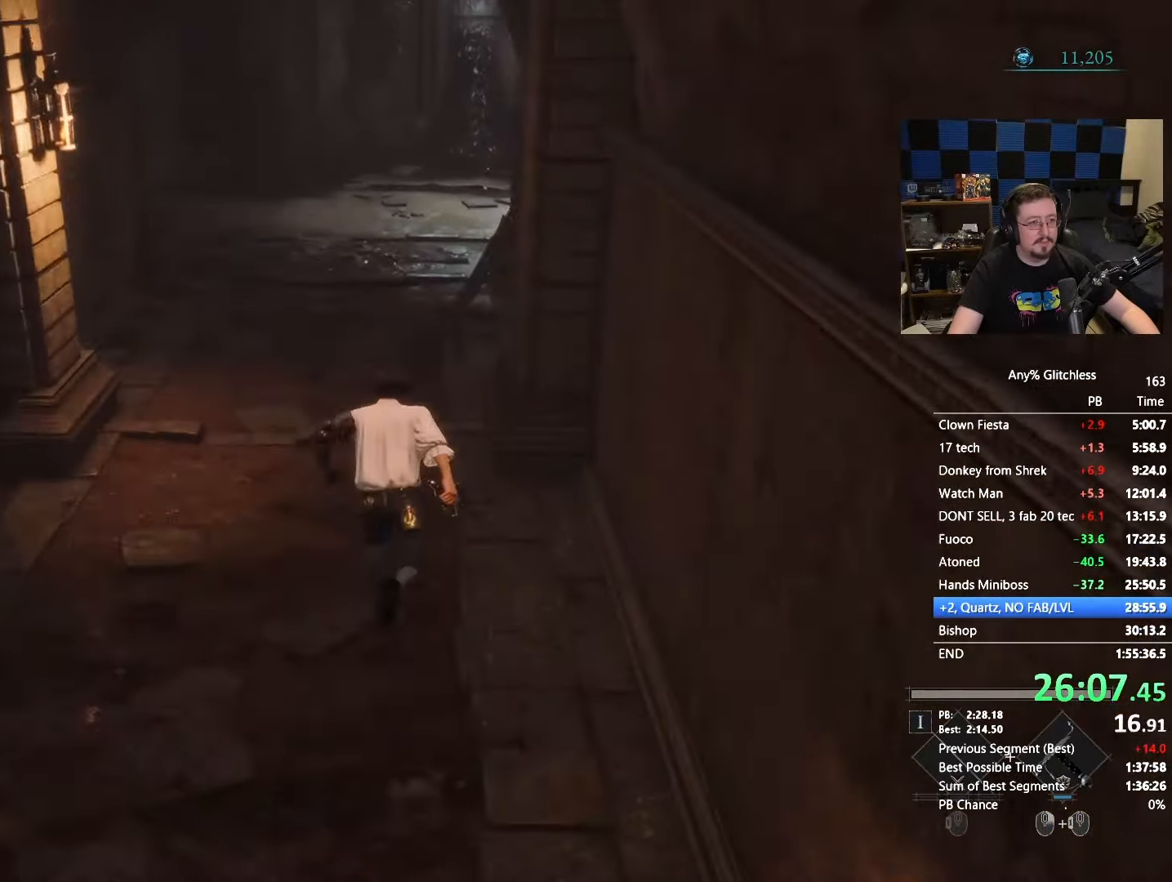
{"keys": ["space", "w"], "mouse": [], "events": []}
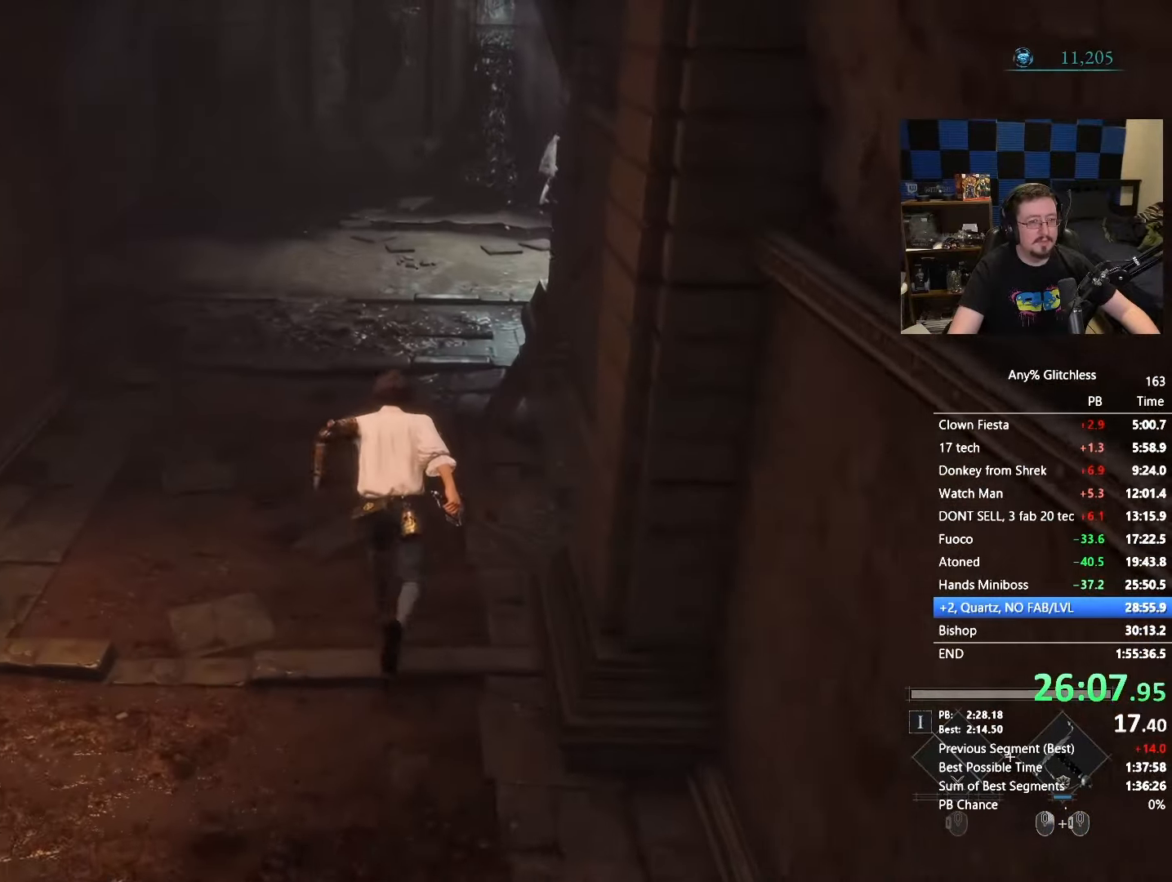
{"keys": ["space", "w"], "mouse": [], "events": []}
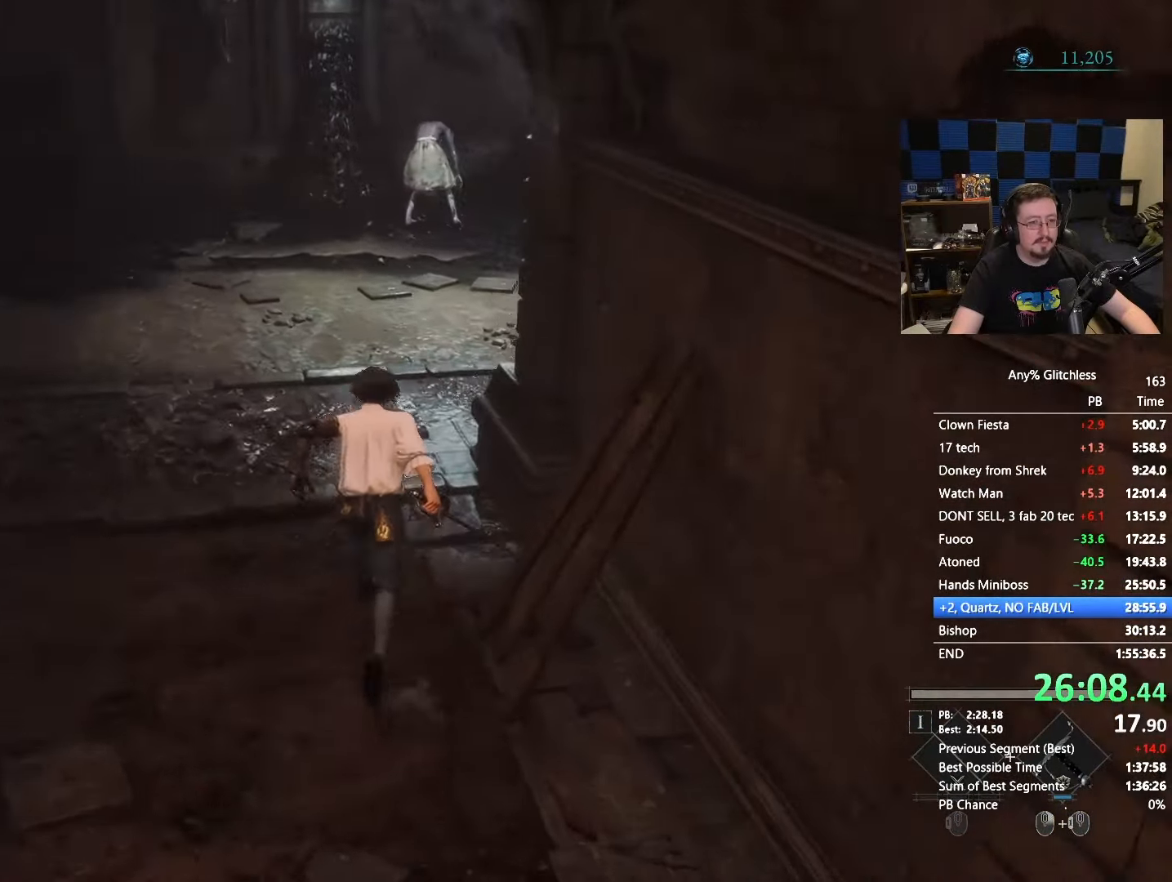
{"keys": ["space", "w"], "mouse": [], "events": []}
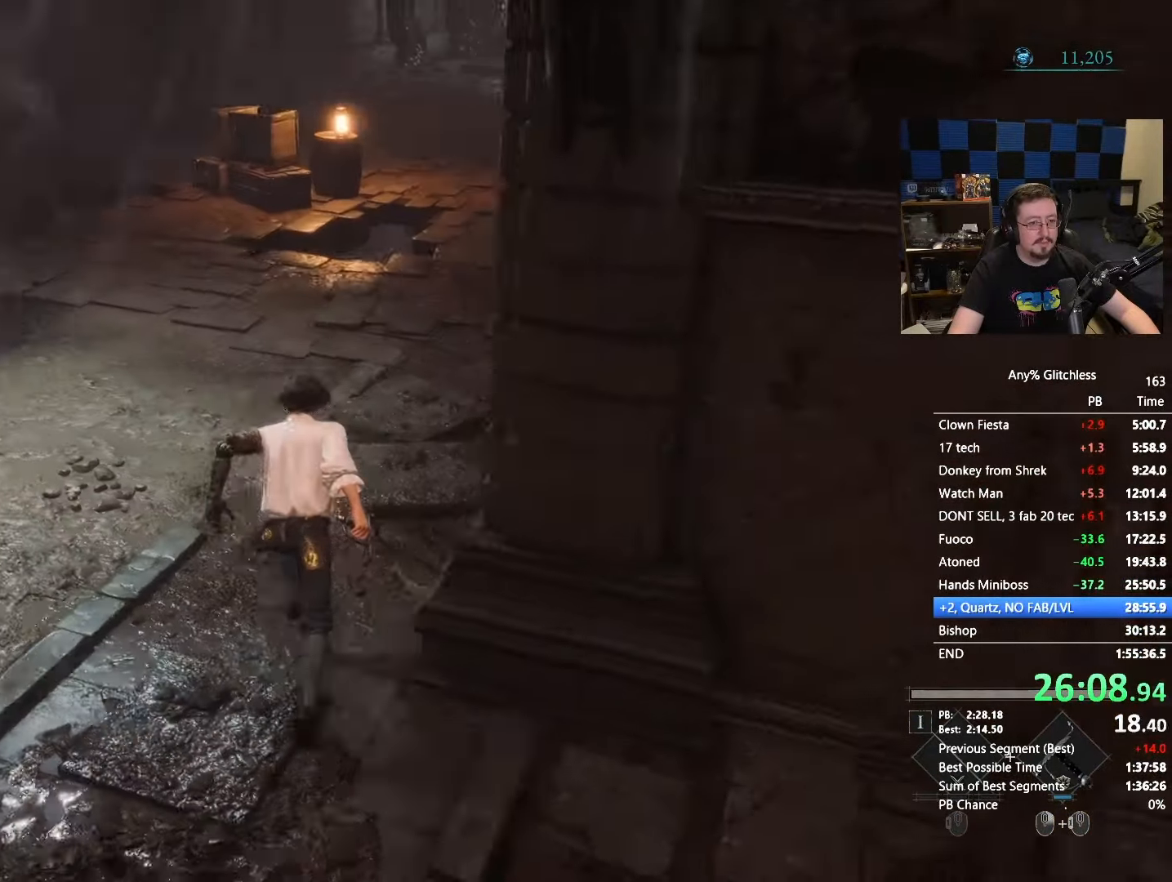
{"keys": ["space", "w"], "mouse": [], "events": []}
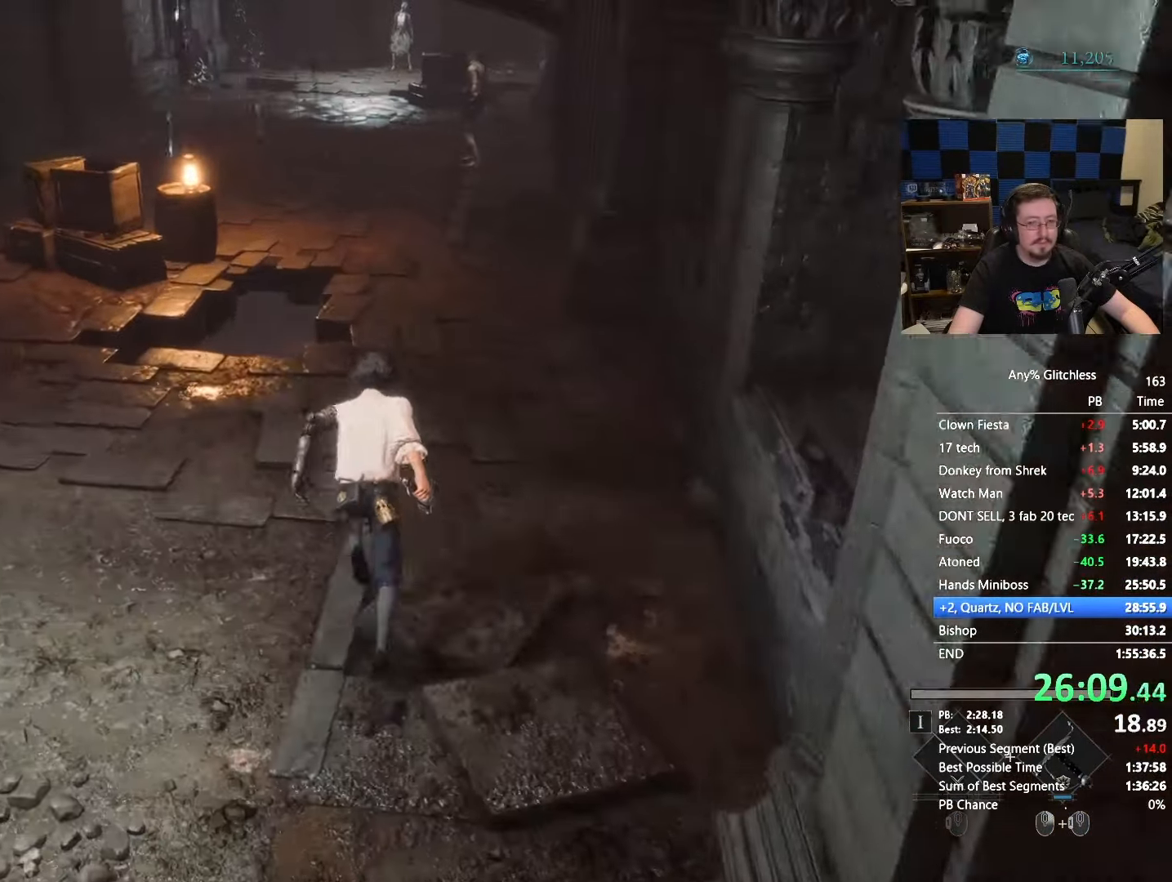
{"keys": ["space", "w"], "mouse": [], "events": []}
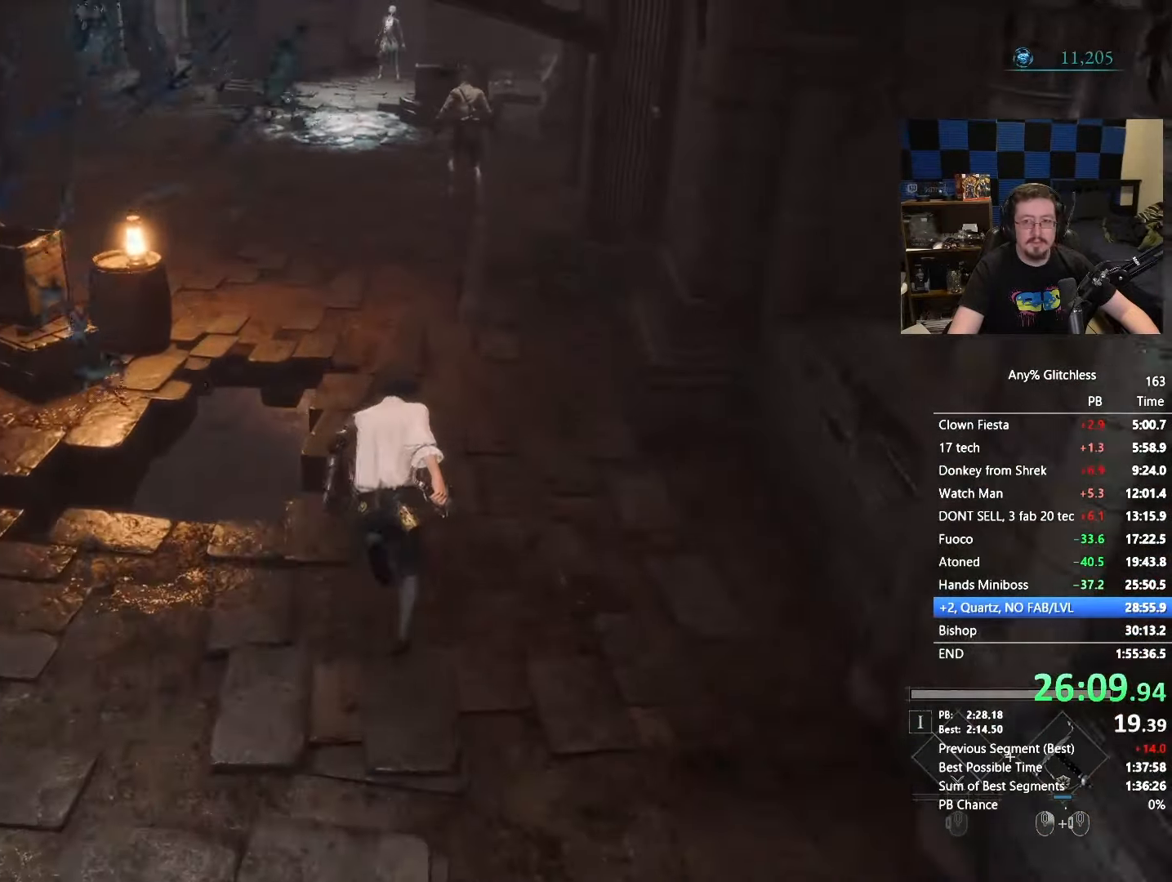
{"keys": ["space", "w"], "mouse": [], "events": []}
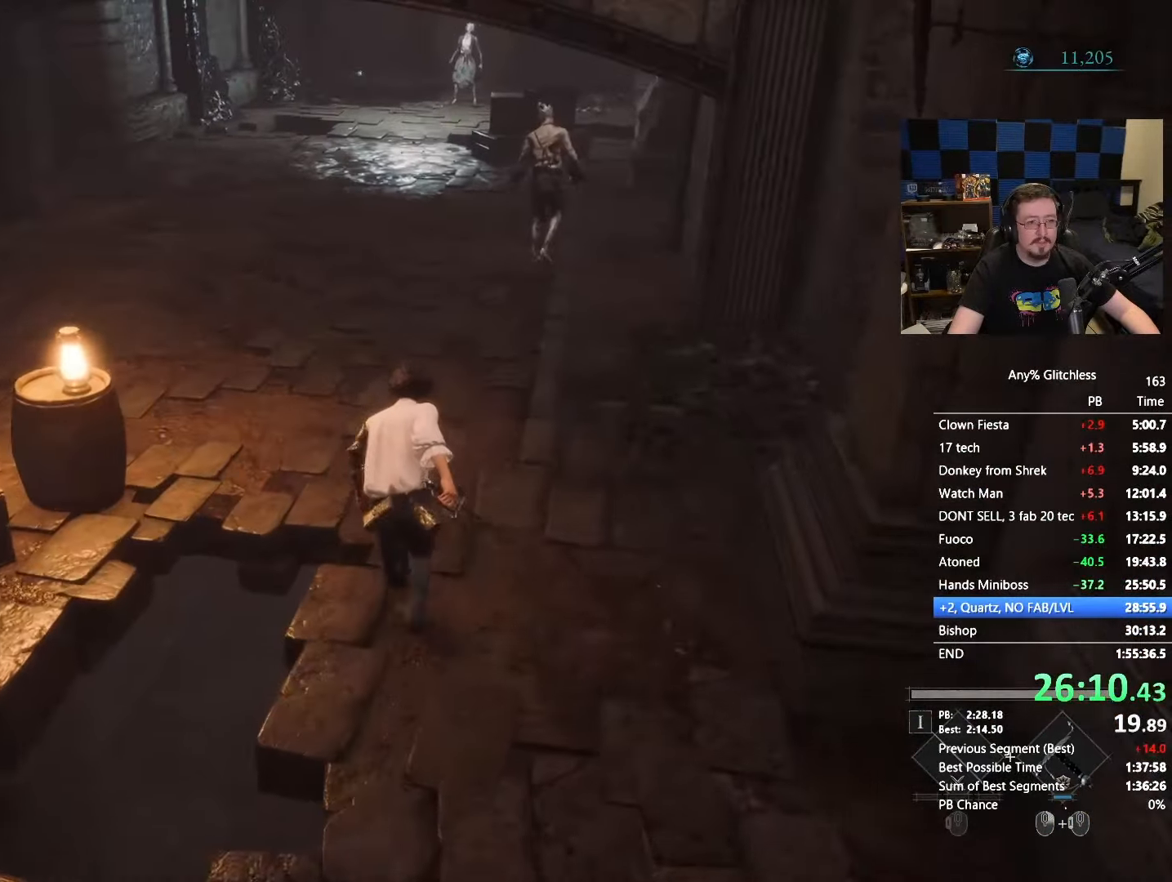
{"keys": ["w"], "mouse": [], "events": [[217, "space", "up"]]}
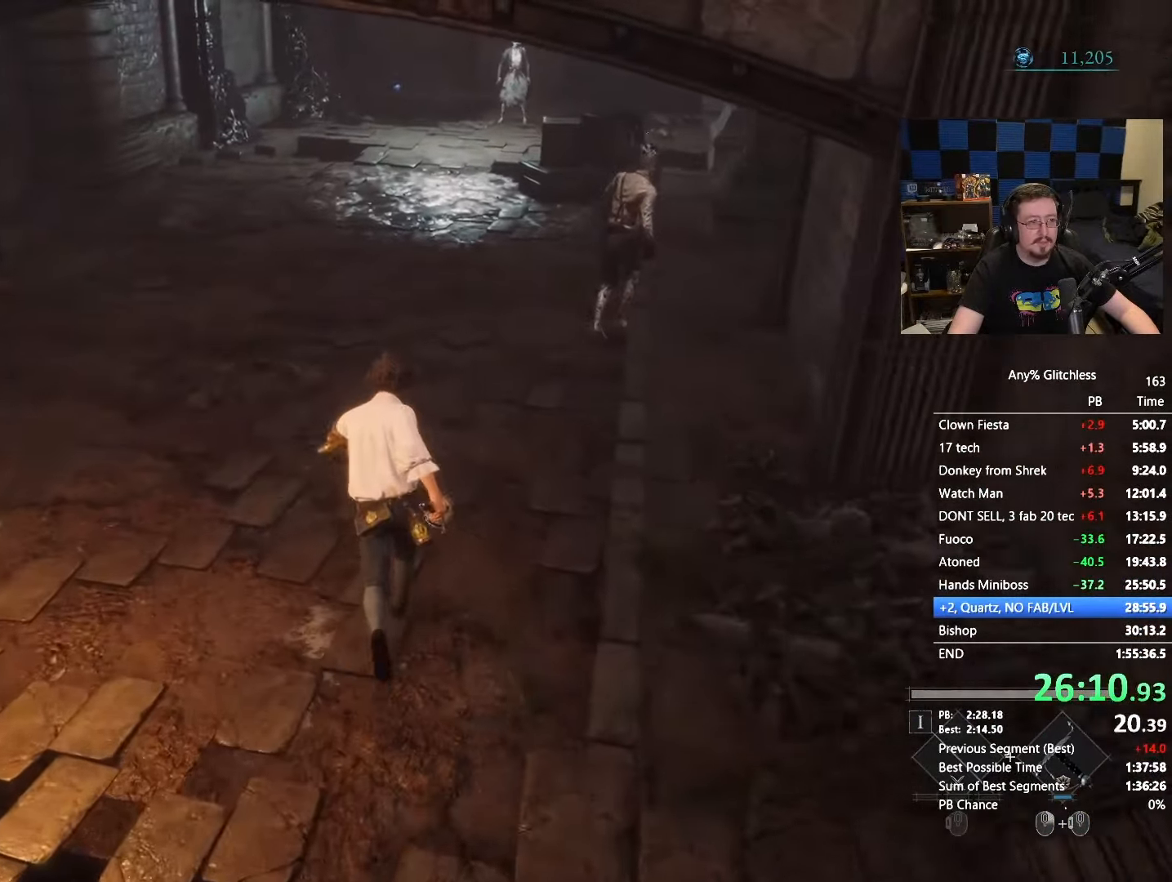
{"keys": ["w"], "mouse": [], "events": []}
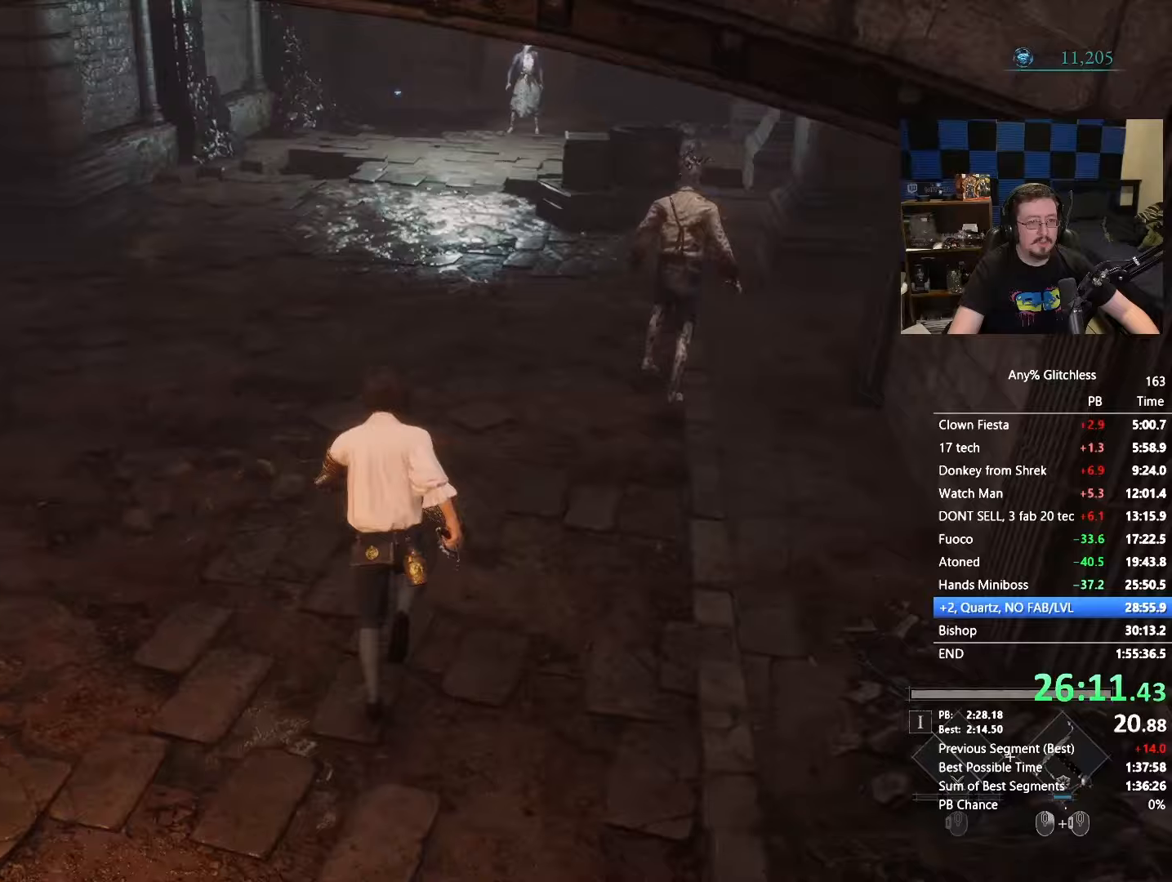
{"keys": ["space", "w"], "mouse": [], "events": [[233, "space", "down"]]}
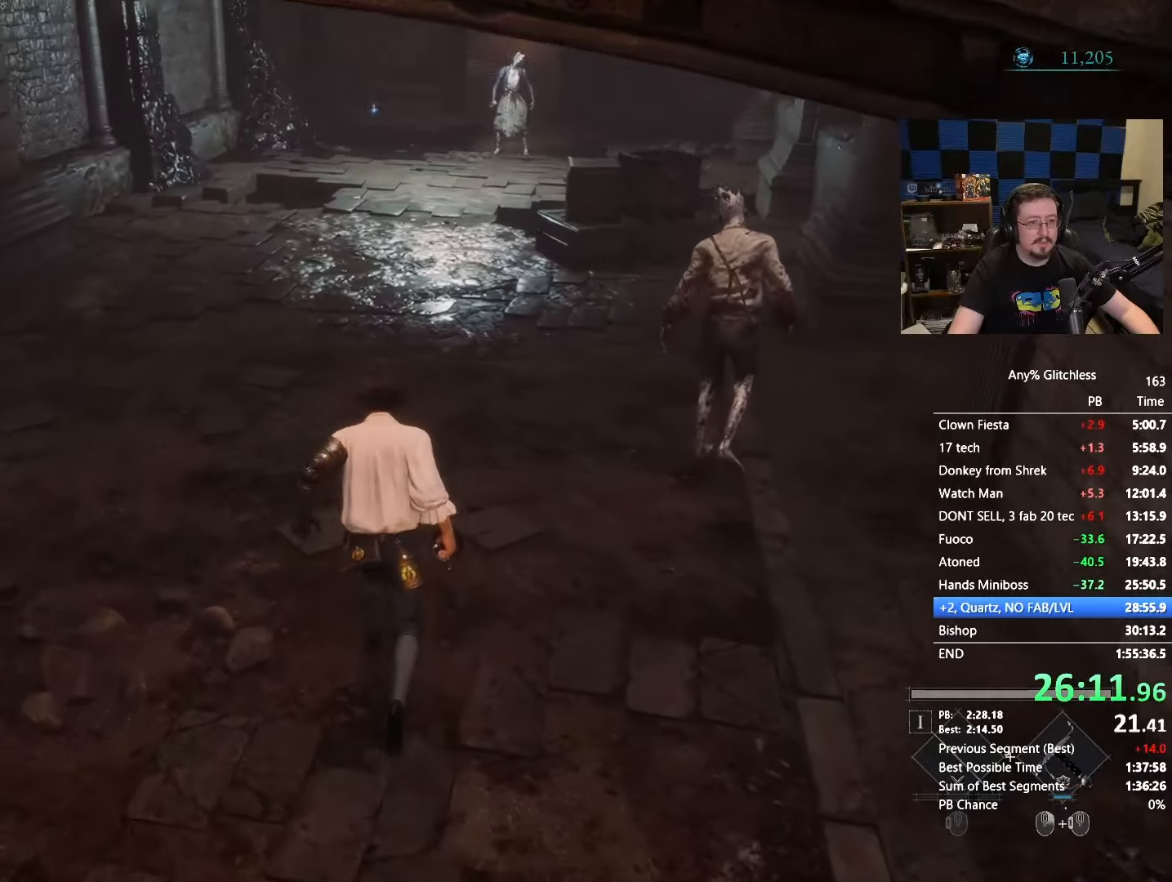
{"keys": ["space", "w"], "mouse": [], "events": []}
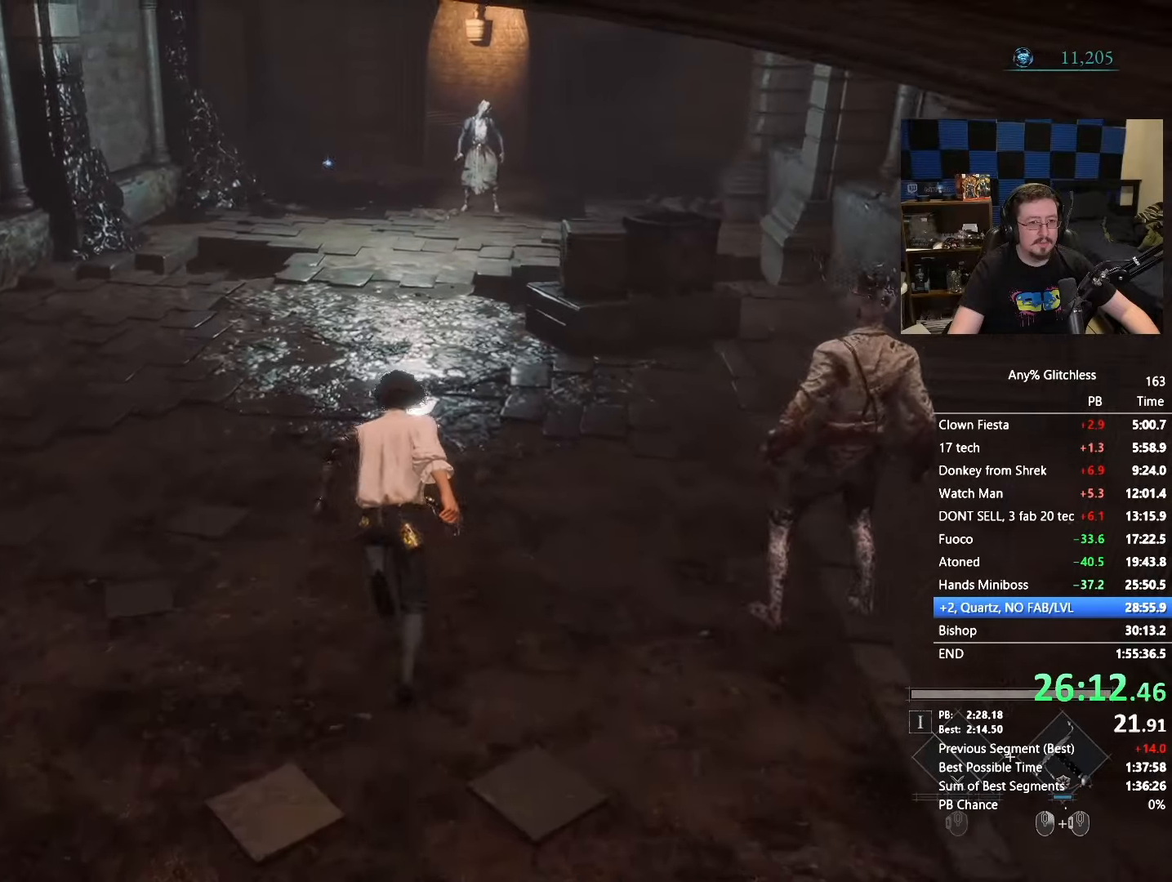
{"keys": ["space", "w"], "mouse": [], "events": []}
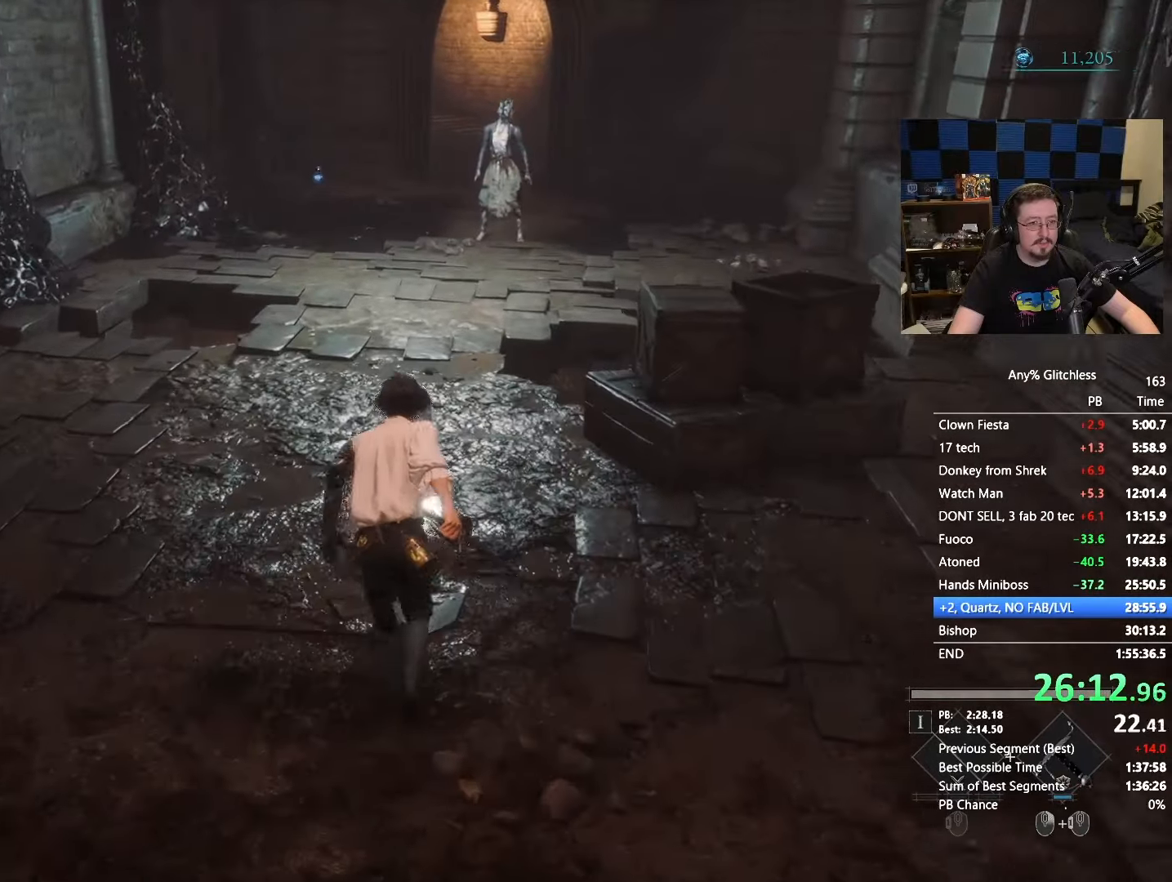
{"keys": ["space", "w"], "mouse": [], "events": []}
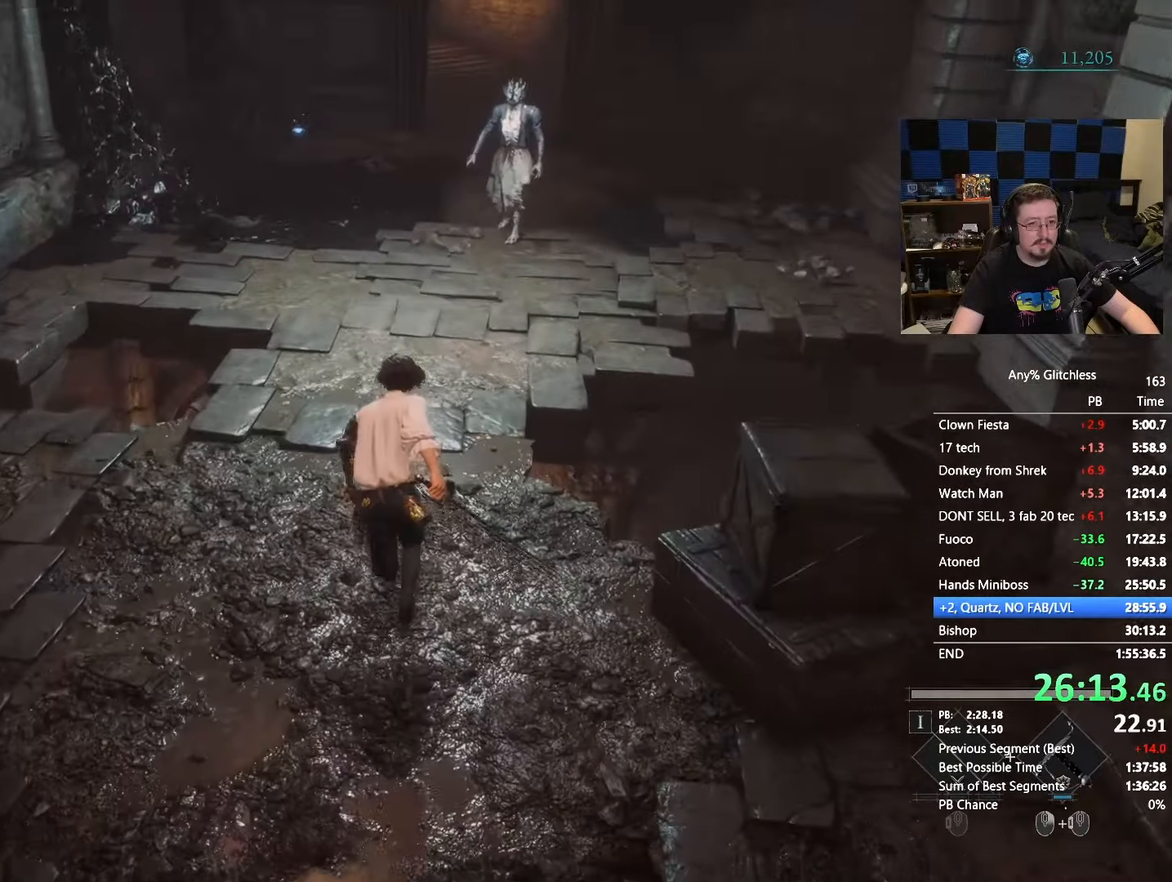
{"keys": ["space", "w"], "mouse": [], "events": []}
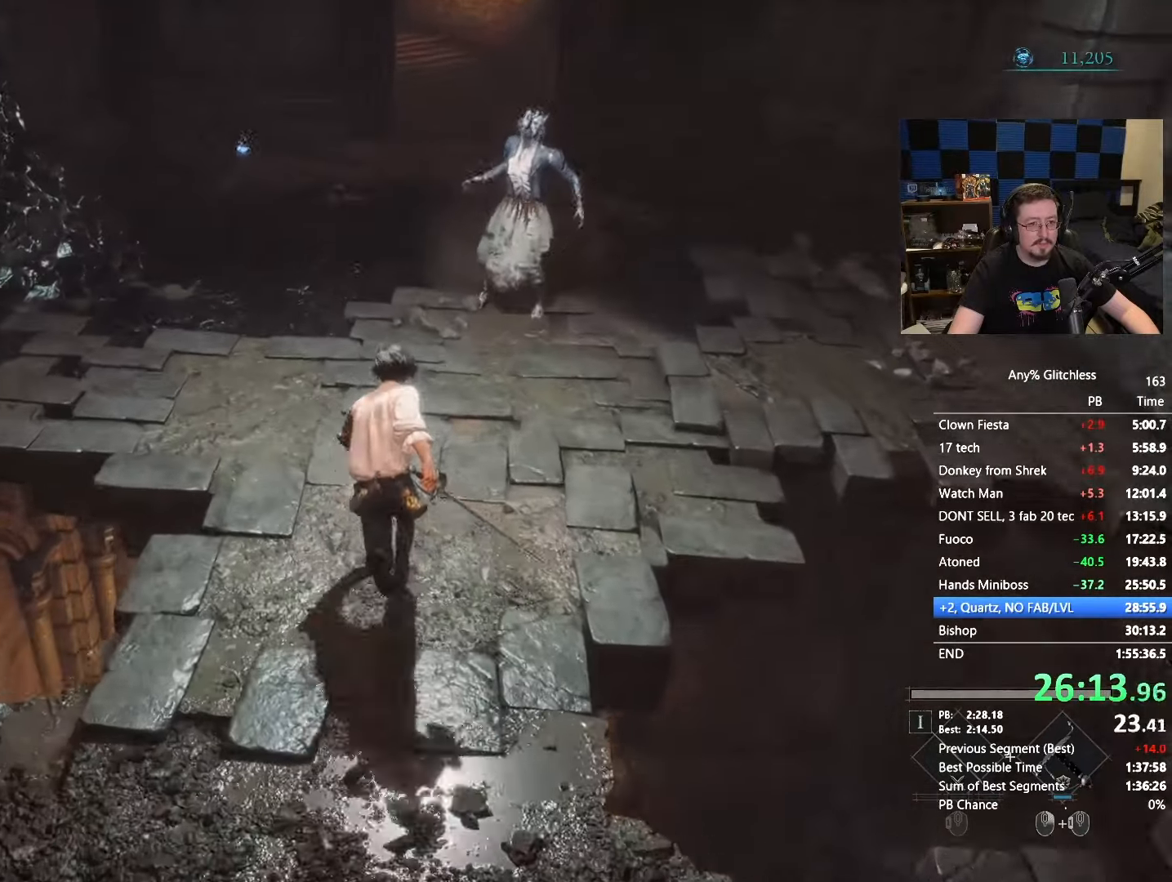
{"keys": ["space", "w"], "mouse": [], "events": []}
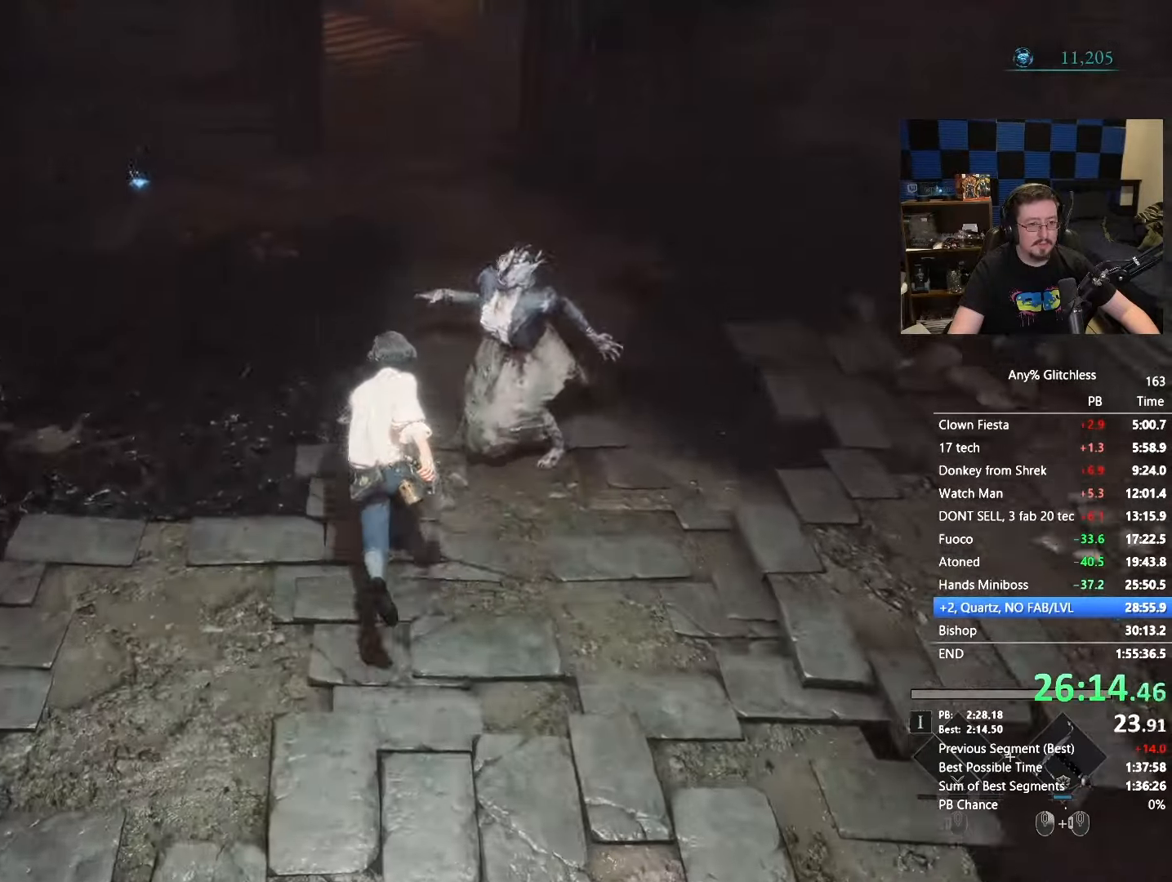
{"keys": ["space", "w"], "mouse": [], "events": []}
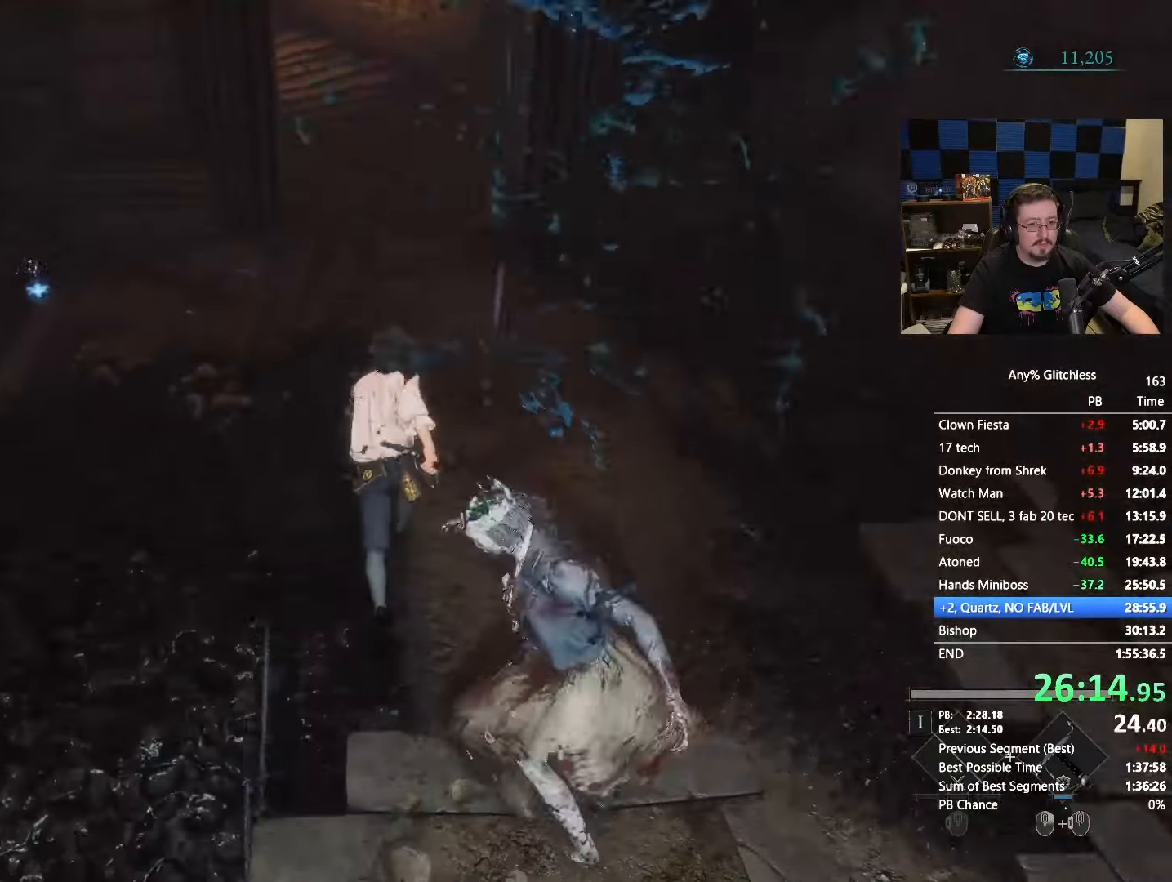
{"keys": ["space", "w"], "mouse": [], "events": []}
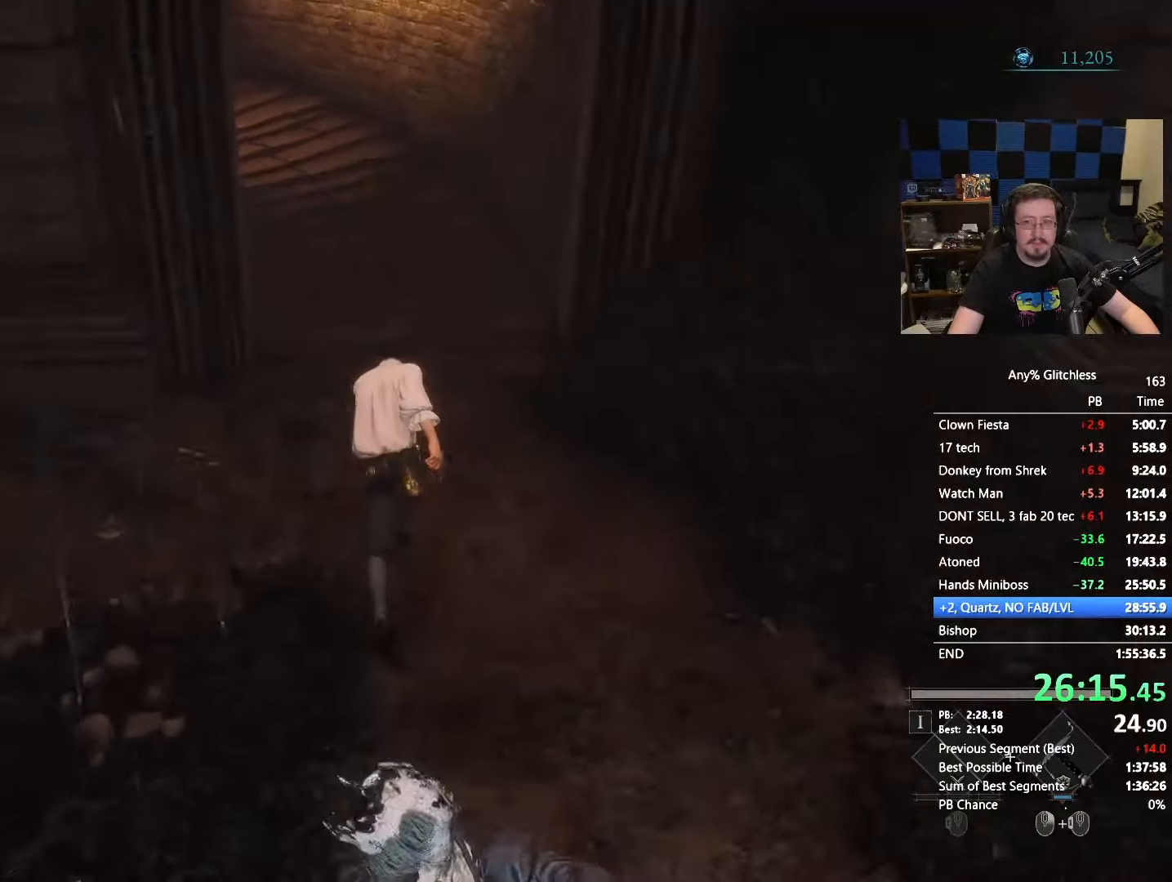
{"keys": ["space", "w"], "mouse": []}
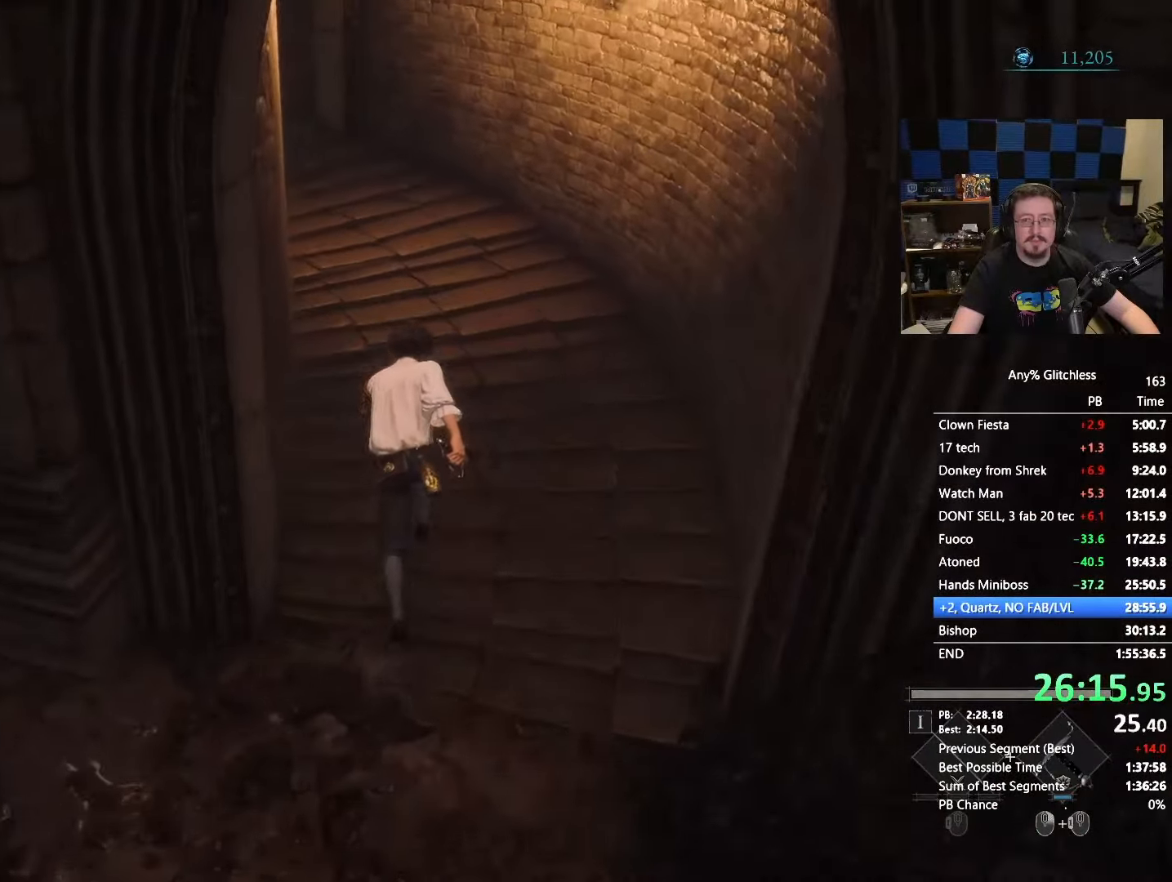
{"keys": ["space", "w"], "mouse": [], "events": []}